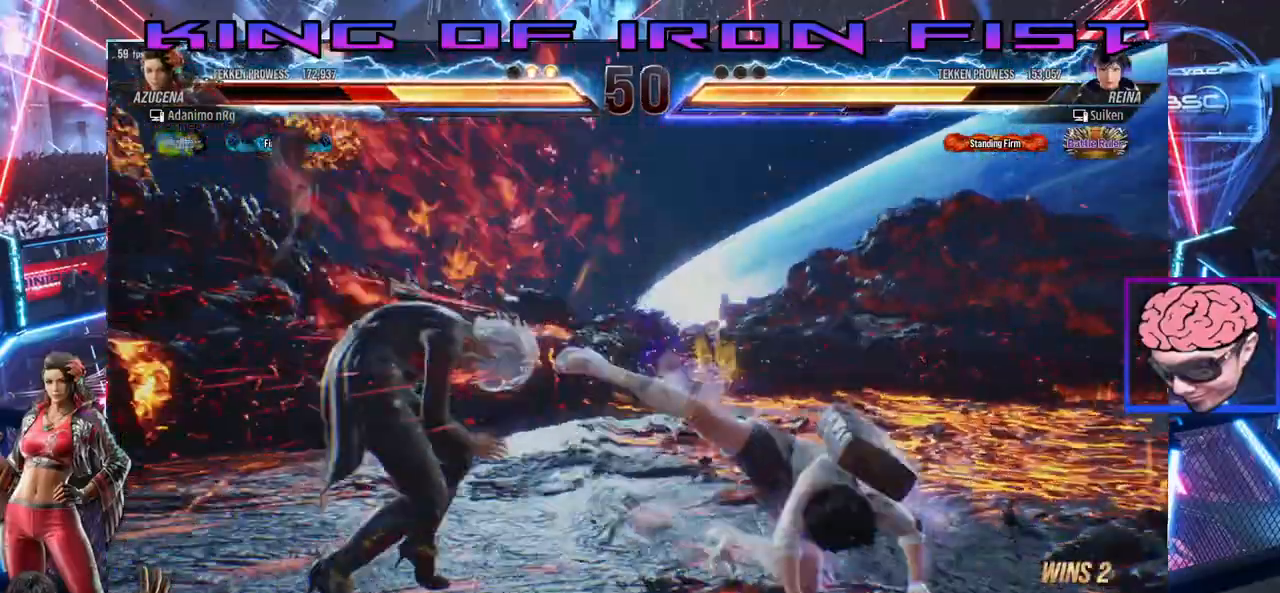
Gameplay with a controller (PlayStation layout); each line is a JSON object with the inputs held at the frame after it. "events" lists button and stick changes between this image and that frame as [ms after this image, input, new state], when the widget could be followed in between.
{"buttons": ["SQUARE", "DPAD_LEFT"], "left_stick": "center", "right_stick": "center"}
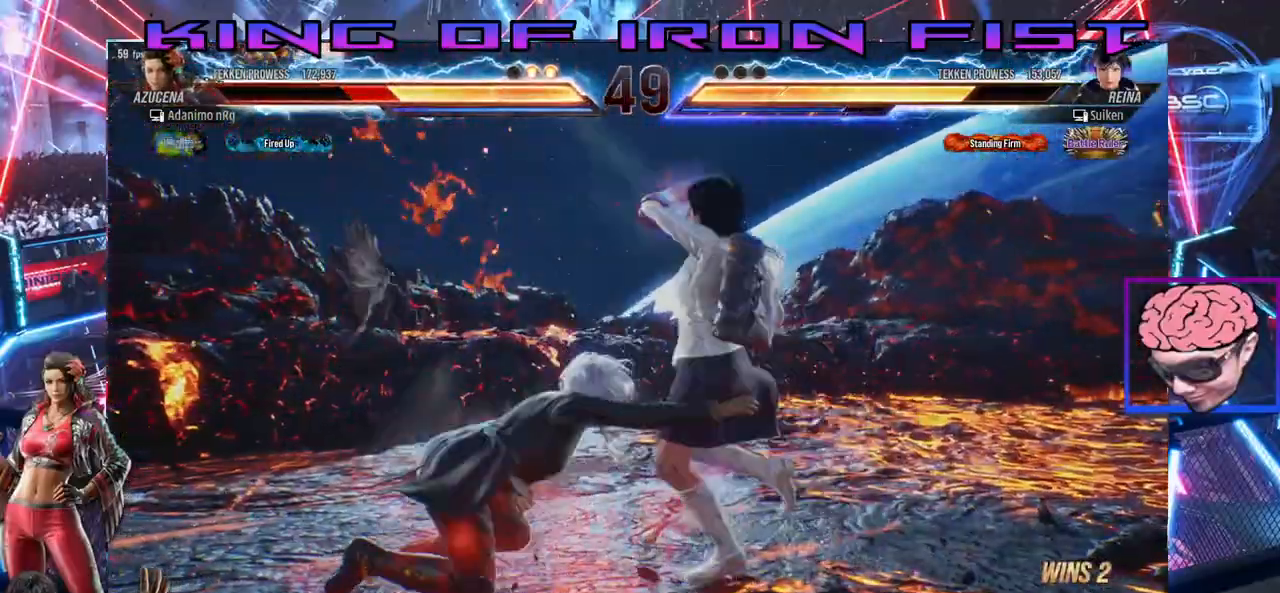
{"buttons": [], "left_stick": "center", "right_stick": "center", "events": [[17, "TRIANGLE", "down"], [67, "SQUARE", "up"], [100, "TRIANGLE", "up"], [117, "SQUARE", "down"], [217, "DPAD_LEFT", "up"], [217, "TRIANGLE", "down"], [267, "SQUARE", "up"], [283, "DPAD_RIGHT", "down"], [283, "TRIANGLE", "up"], [333, "SQUARE", "down"], [383, "DPAD_RIGHT", "up"], [383, "TRIANGLE", "down"], [433, "SQUARE", "up"], [450, "TRIANGLE", "up"]]}
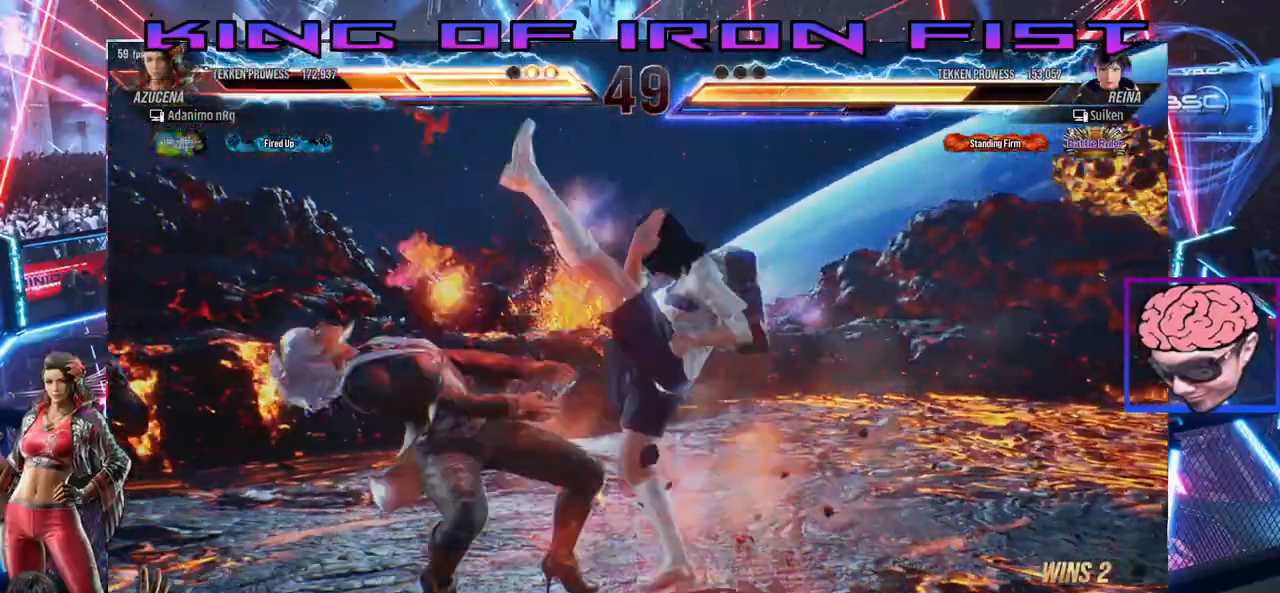
{"buttons": ["SQUARE"], "left_stick": "center", "right_stick": "center", "events": [[283, "SQUARE", "down"], [367, "TRIANGLE", "down"], [400, "SQUARE", "up"], [450, "TRIANGLE", "up"], [483, "SQUARE", "down"]]}
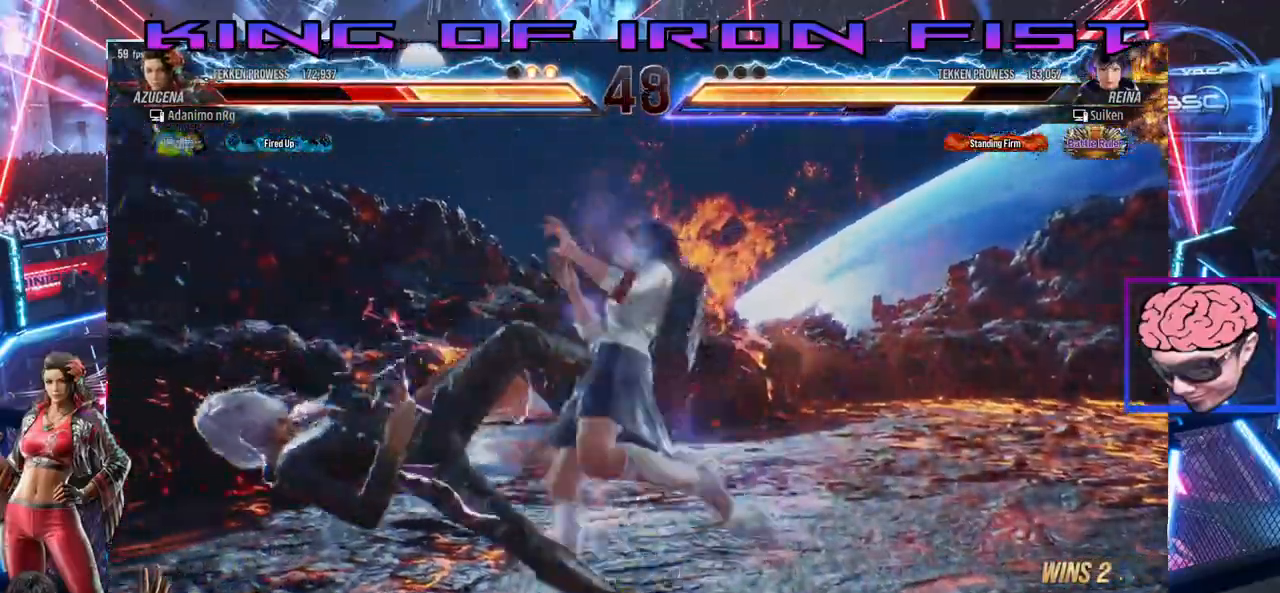
{"buttons": [], "left_stick": "center", "right_stick": "center"}